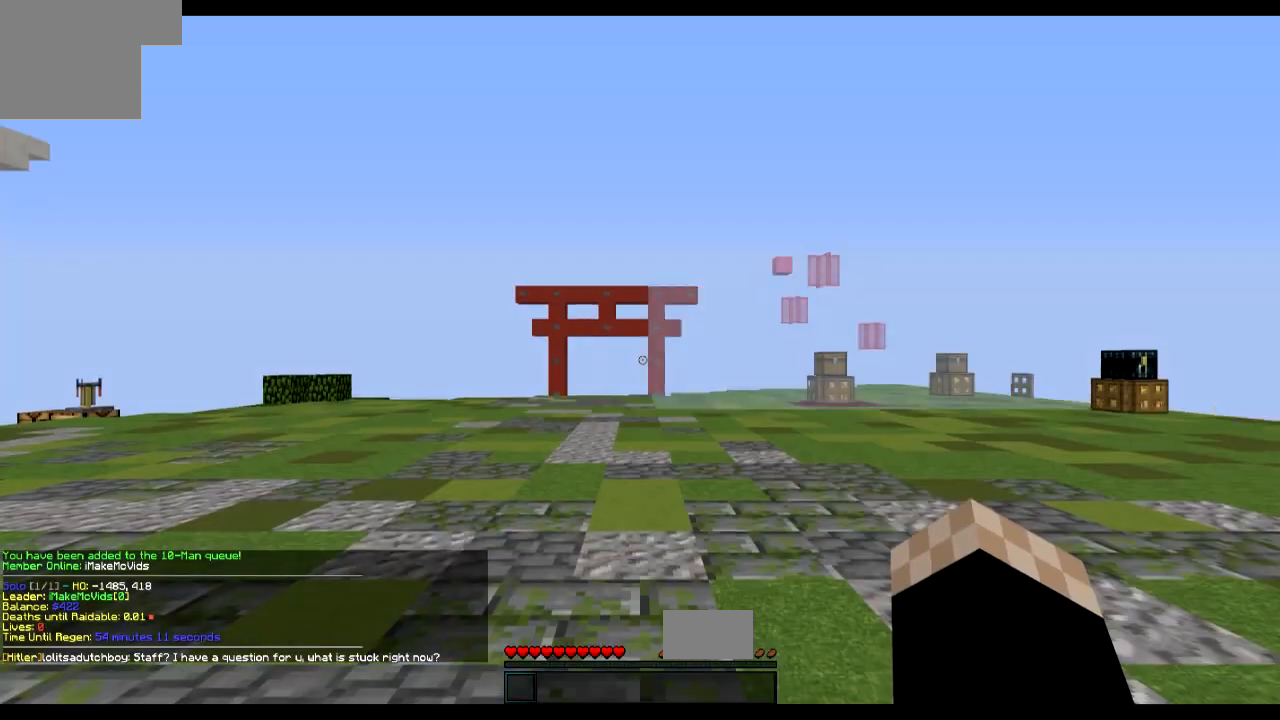
Gameplay with keyboard; each line is a JSON object with the keys held at the frame after it. "events" lists presses ("down") and releases ("up") of "a", "d", "s" and "w" between this image and that frame as [ms after this image, input, new state], when the widget could be followed in between. No other keys are recorded. Mouse input is not recorded.
{"keys": ["w"], "events": [[367, "w", "down"]]}
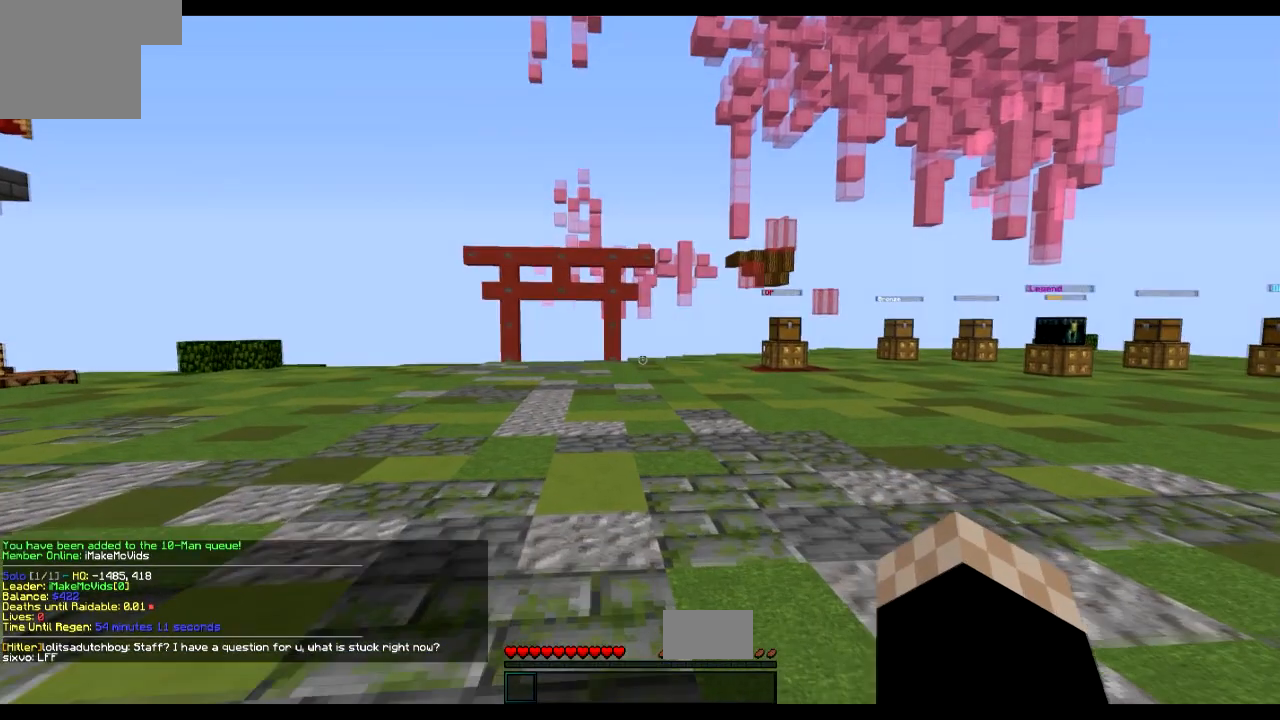
{"keys": ["w"], "events": []}
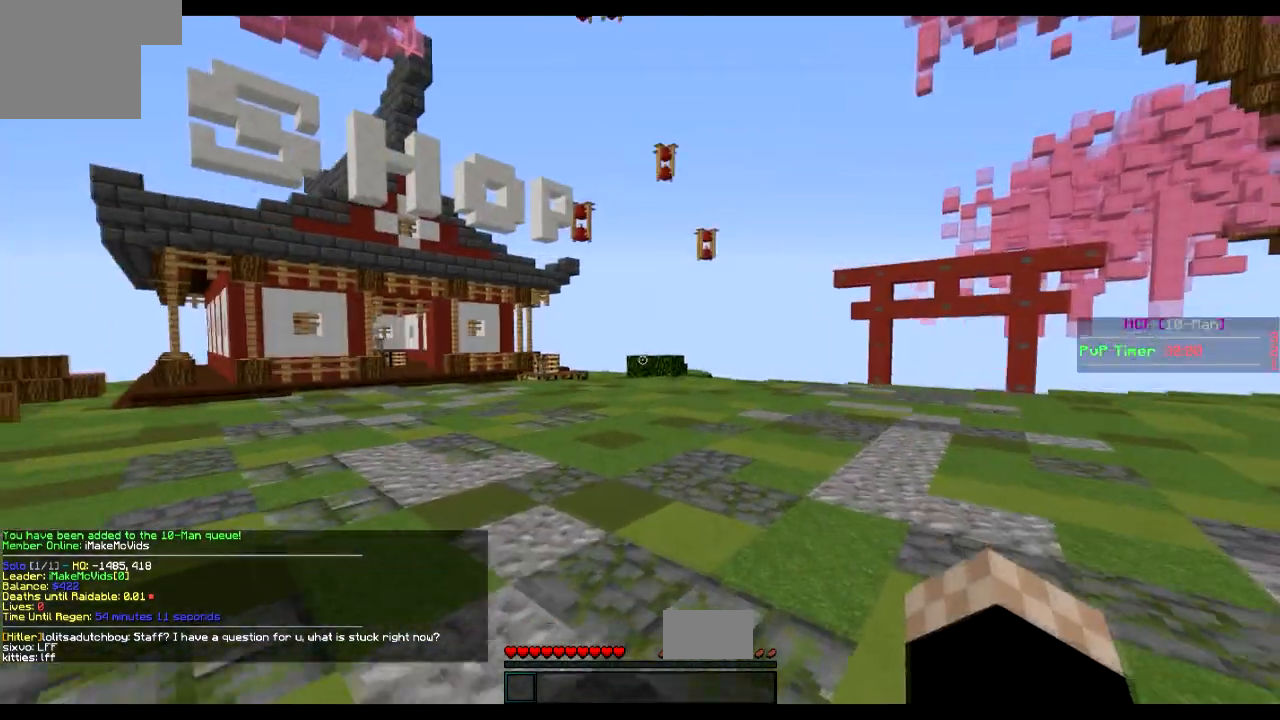
{"keys": ["w"], "events": []}
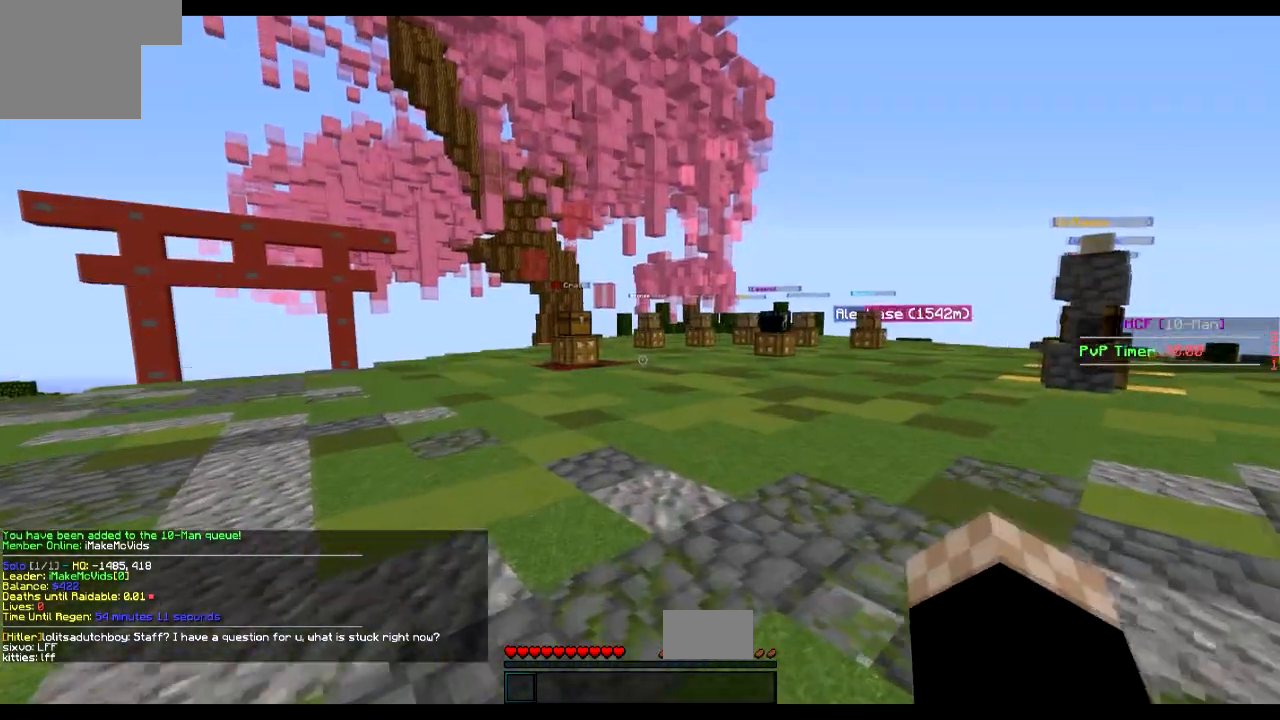
{"keys": ["d", "w"], "events": [[267, "d", "down"]]}
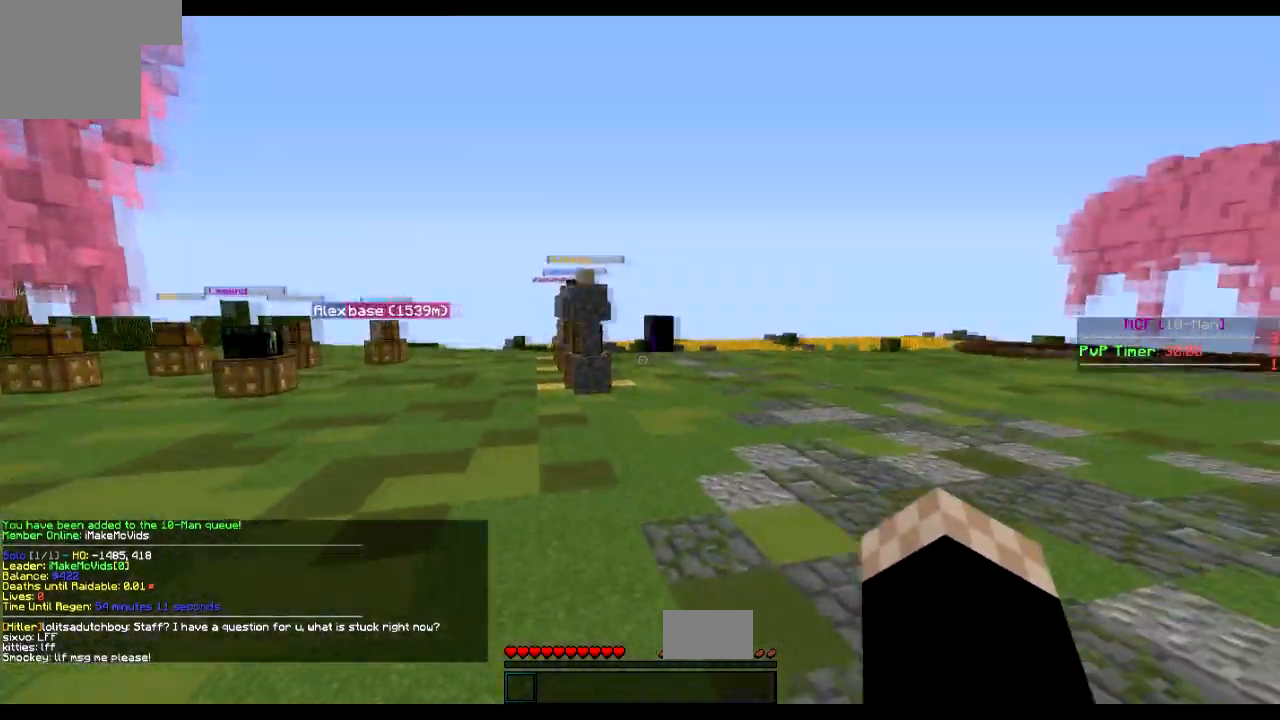
{"keys": ["d", "w"], "events": []}
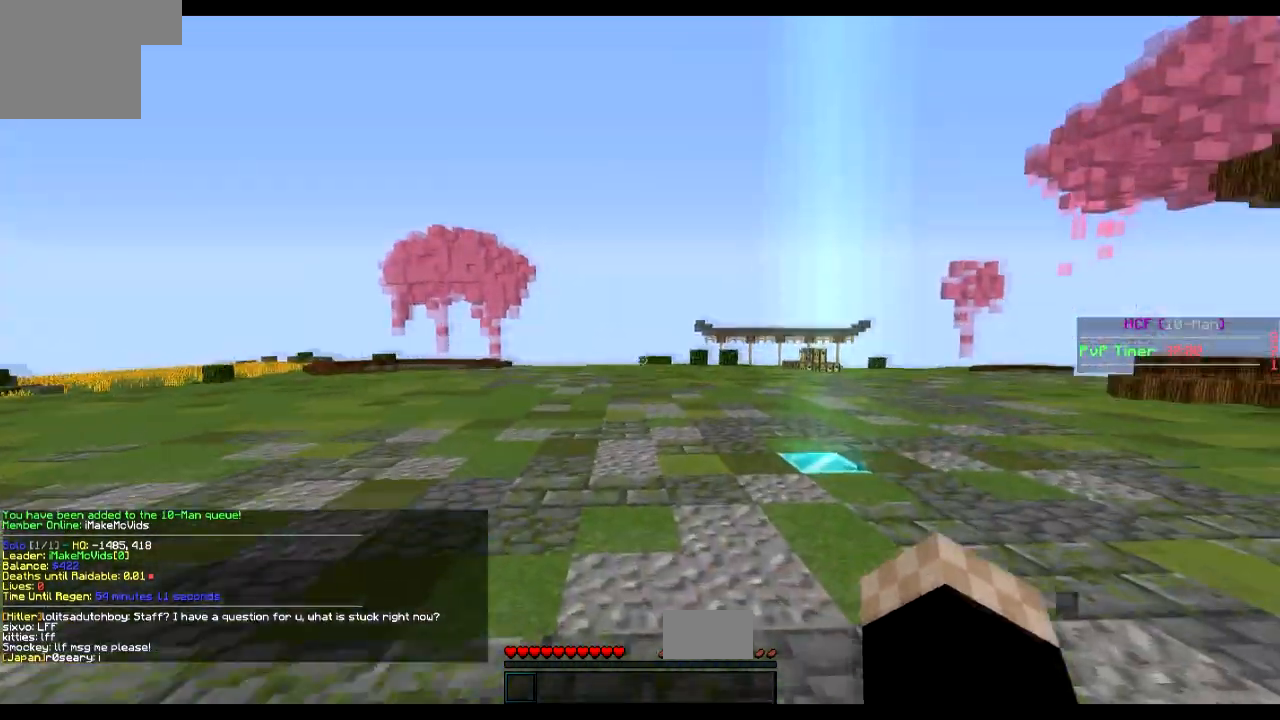
{"keys": ["d", "w"], "events": []}
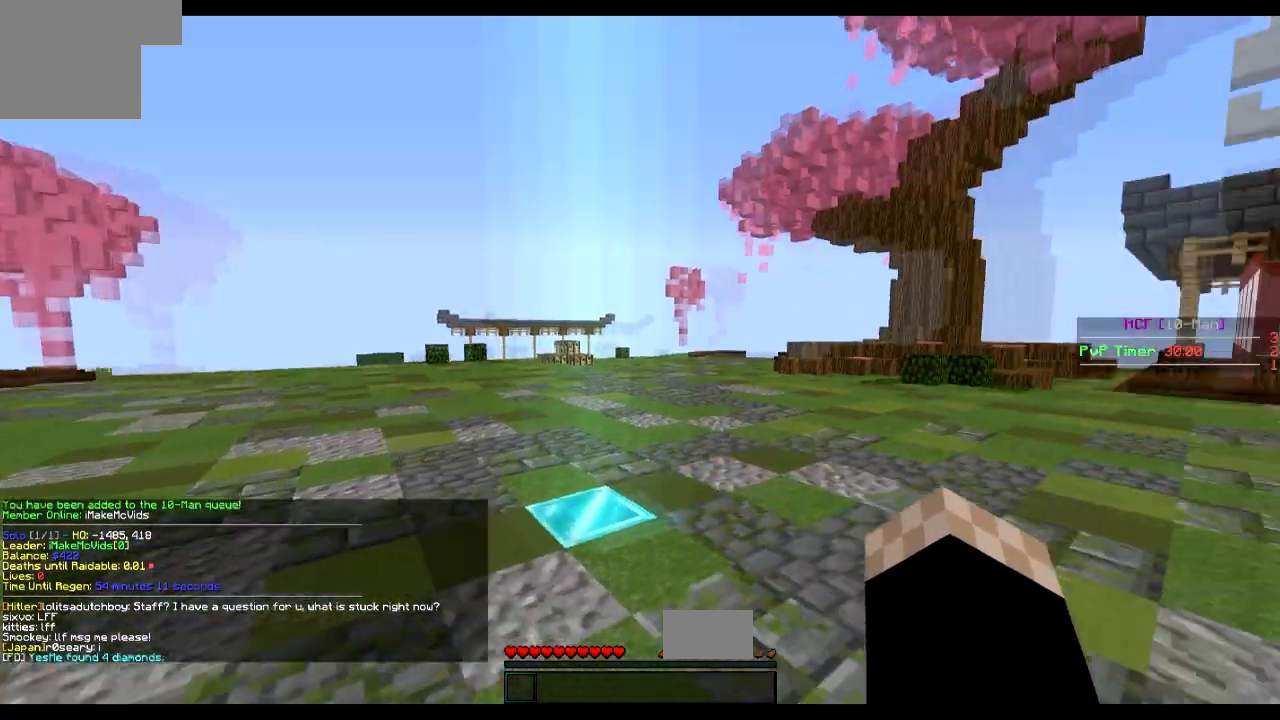
{"keys": ["w"], "events": [[367, "d", "up"]]}
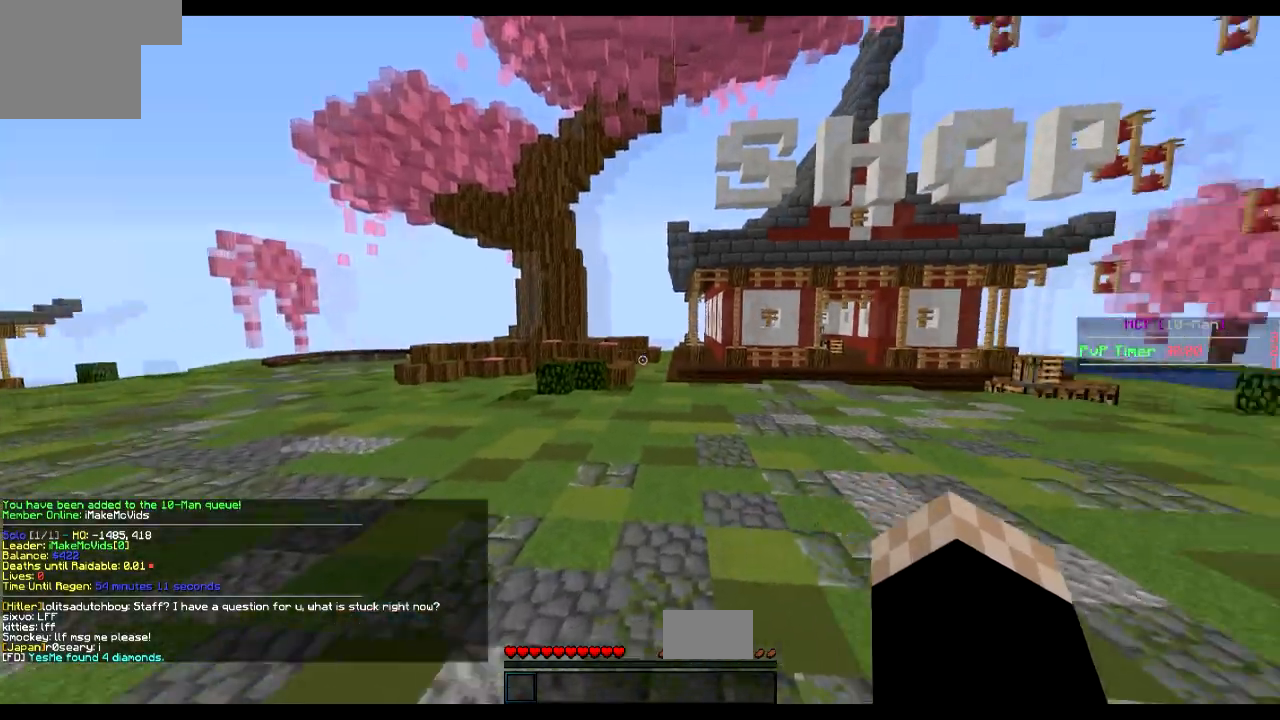
{"keys": ["d", "w"], "events": [[367, "d", "down"]]}
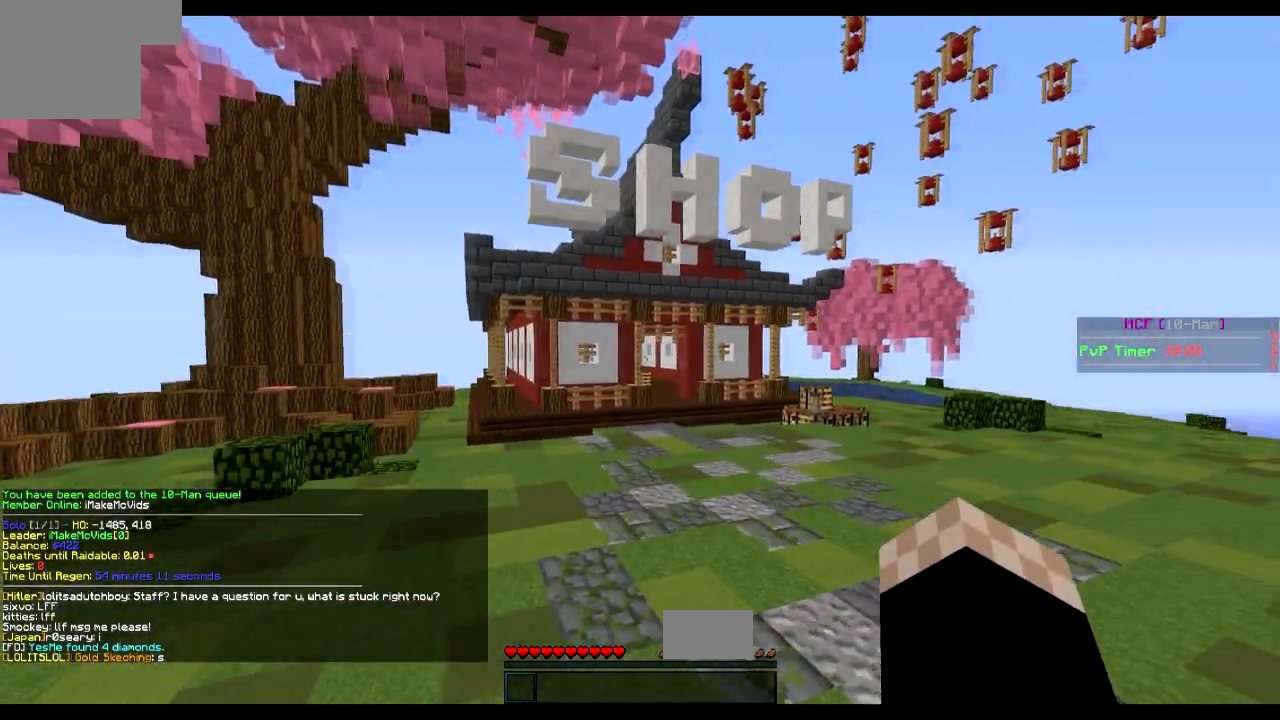
{"keys": ["d", "w"], "events": []}
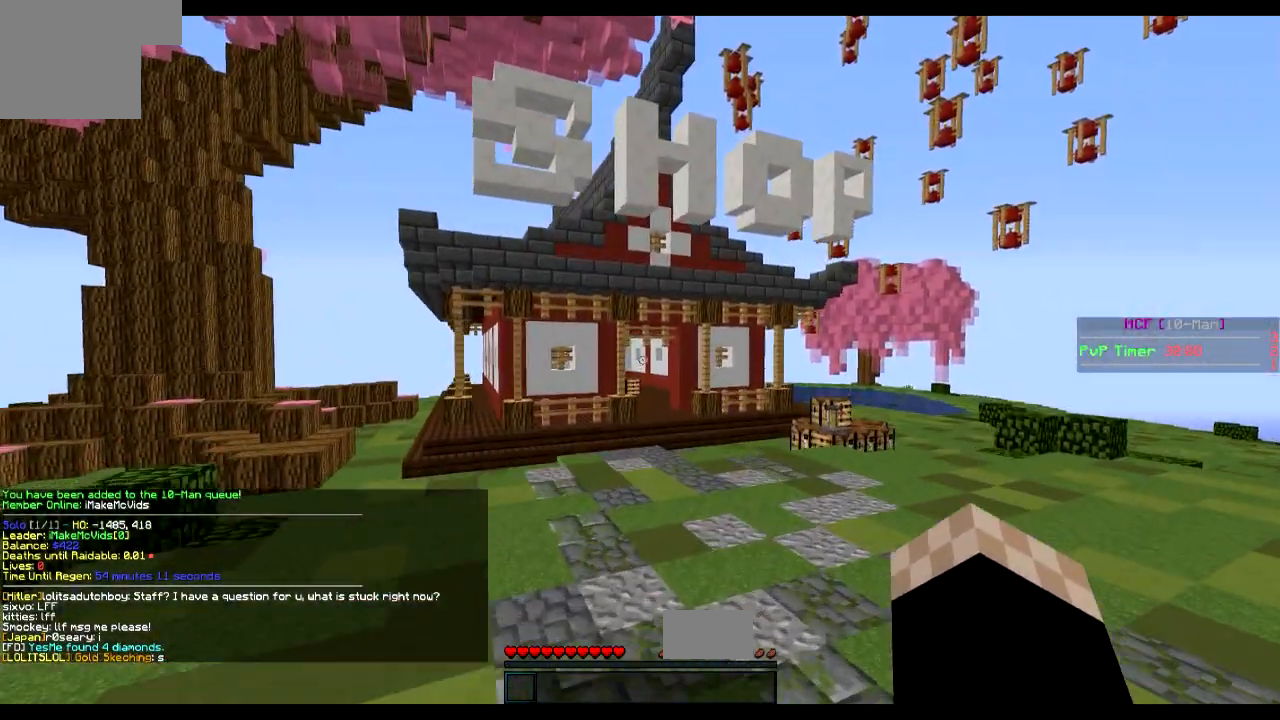
{"keys": ["w"], "events": [[16, "d", "up"]]}
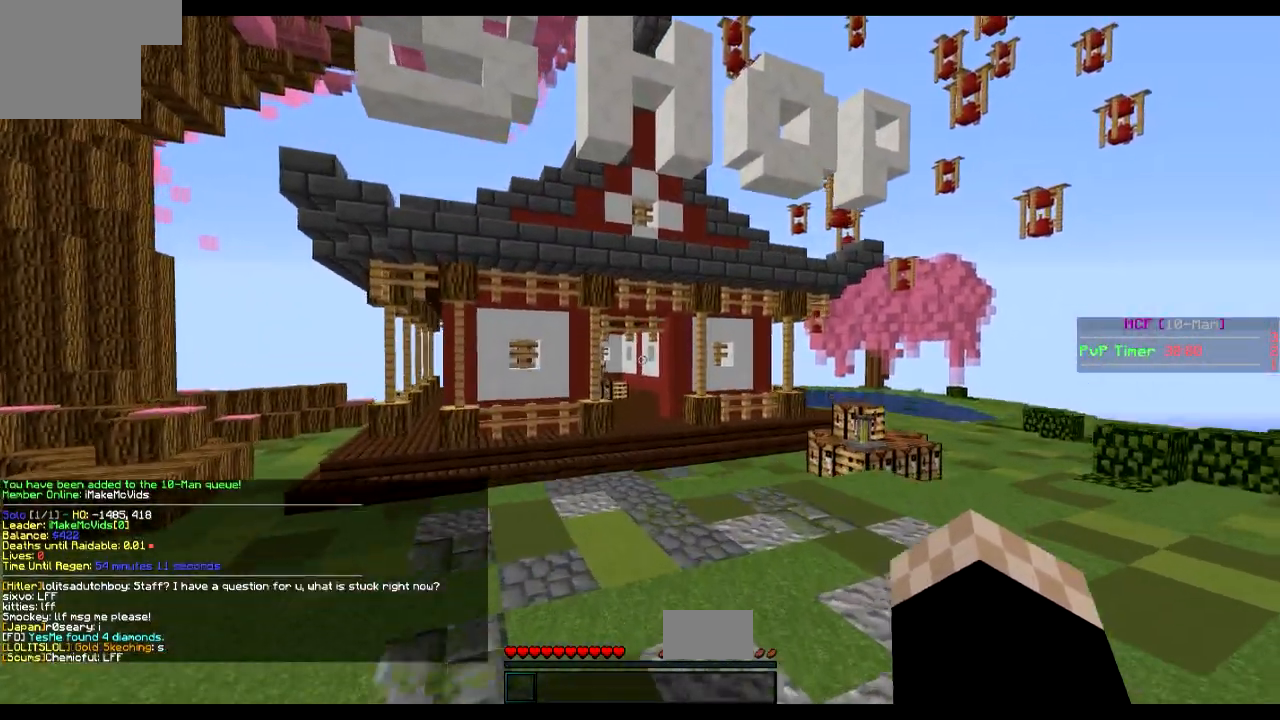
{"keys": ["w"], "events": []}
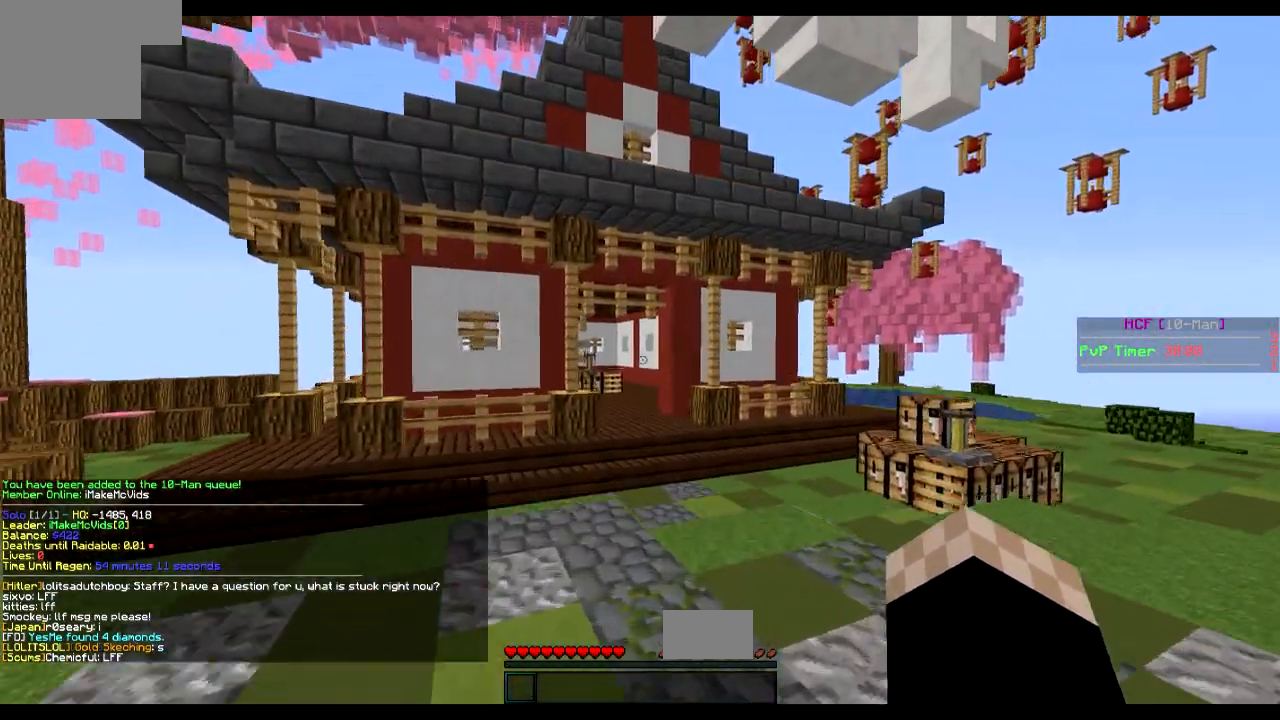
{"keys": ["w"], "events": []}
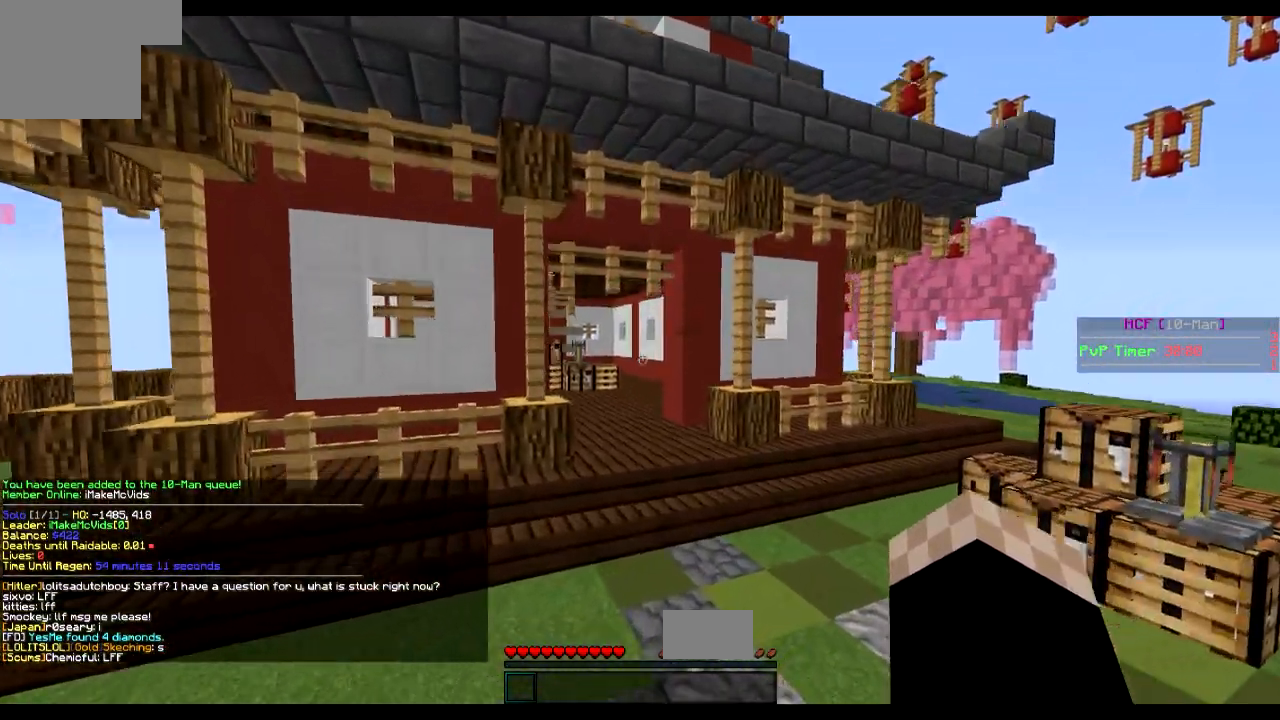
{"keys": ["w"], "events": []}
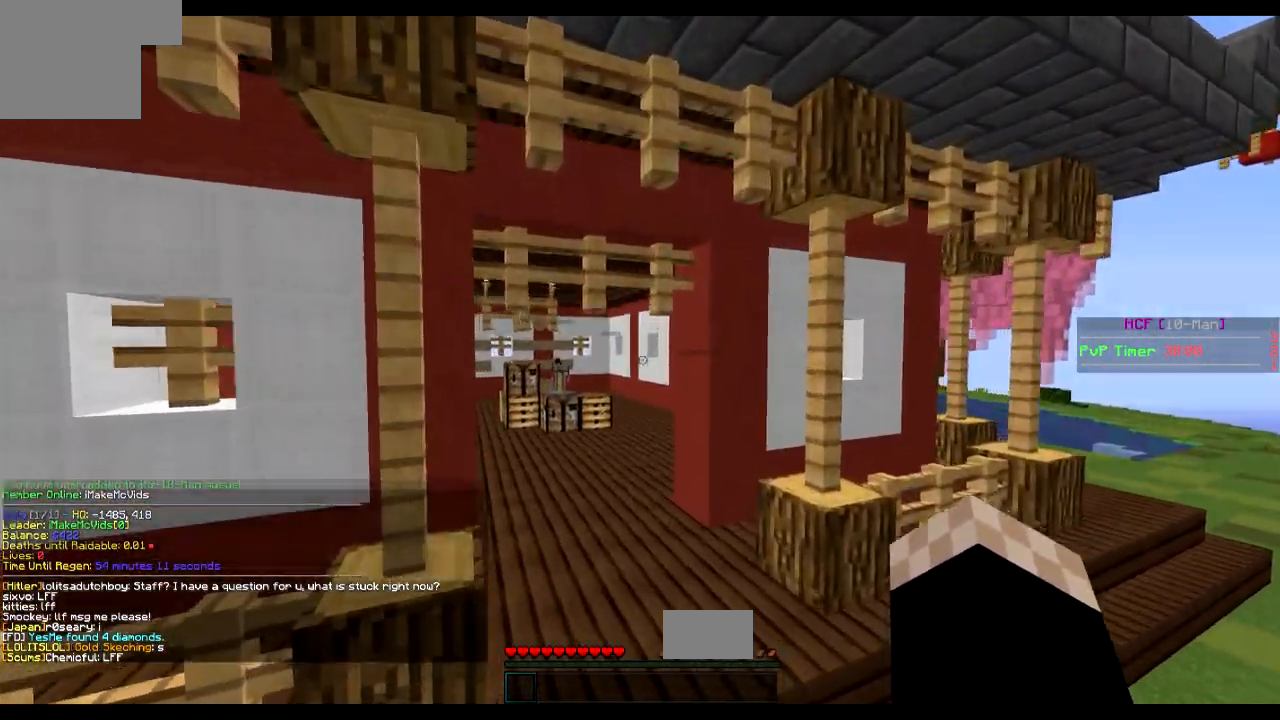
{"keys": ["w"], "events": []}
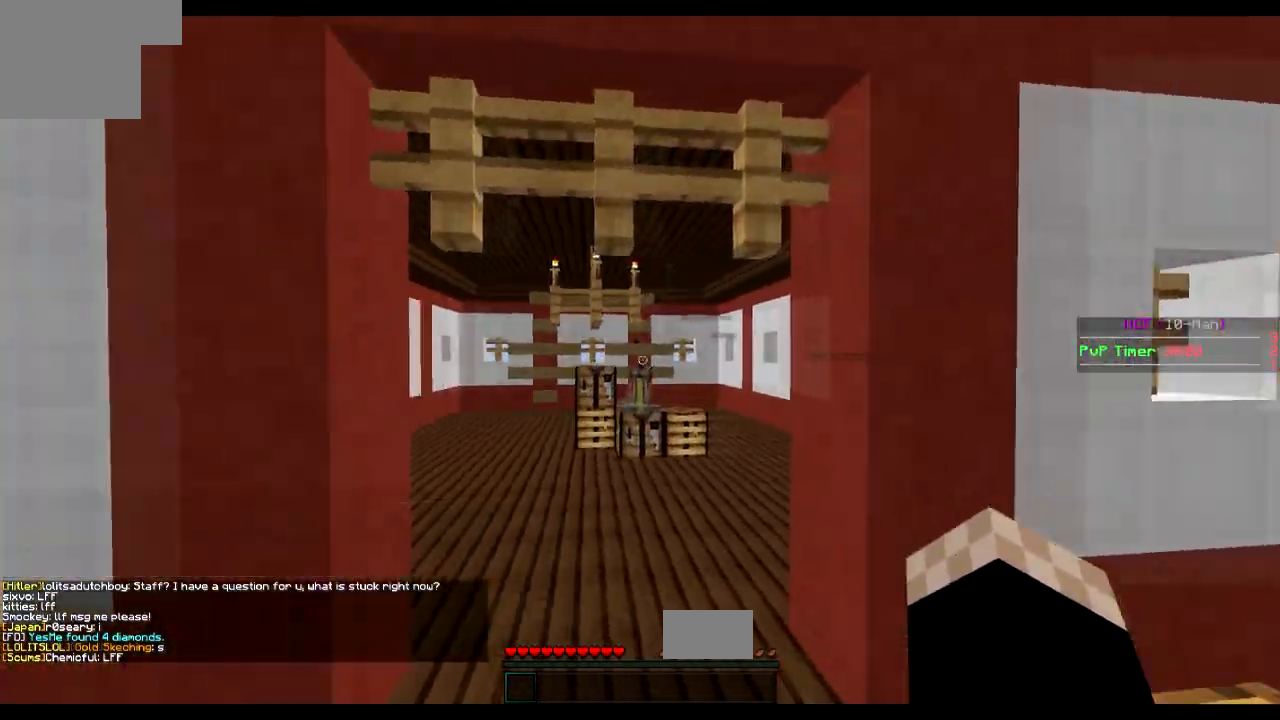
{"keys": ["w"], "events": []}
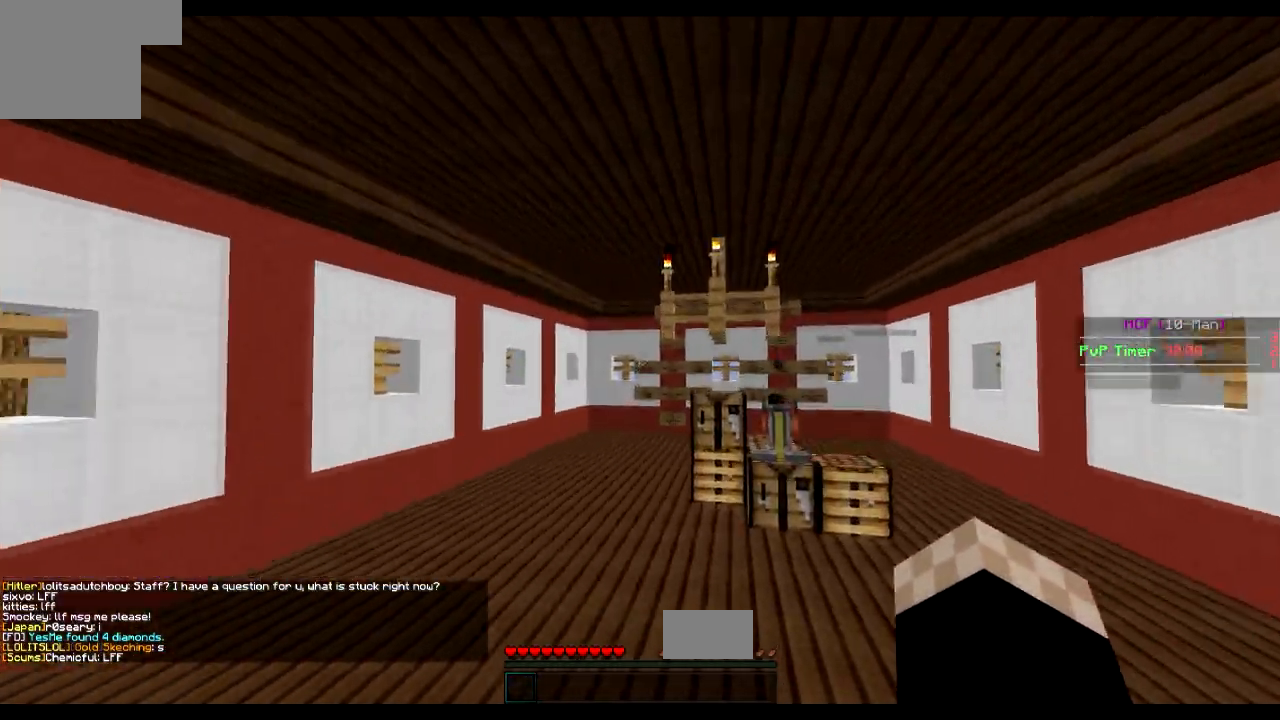
{"keys": ["w"], "events": []}
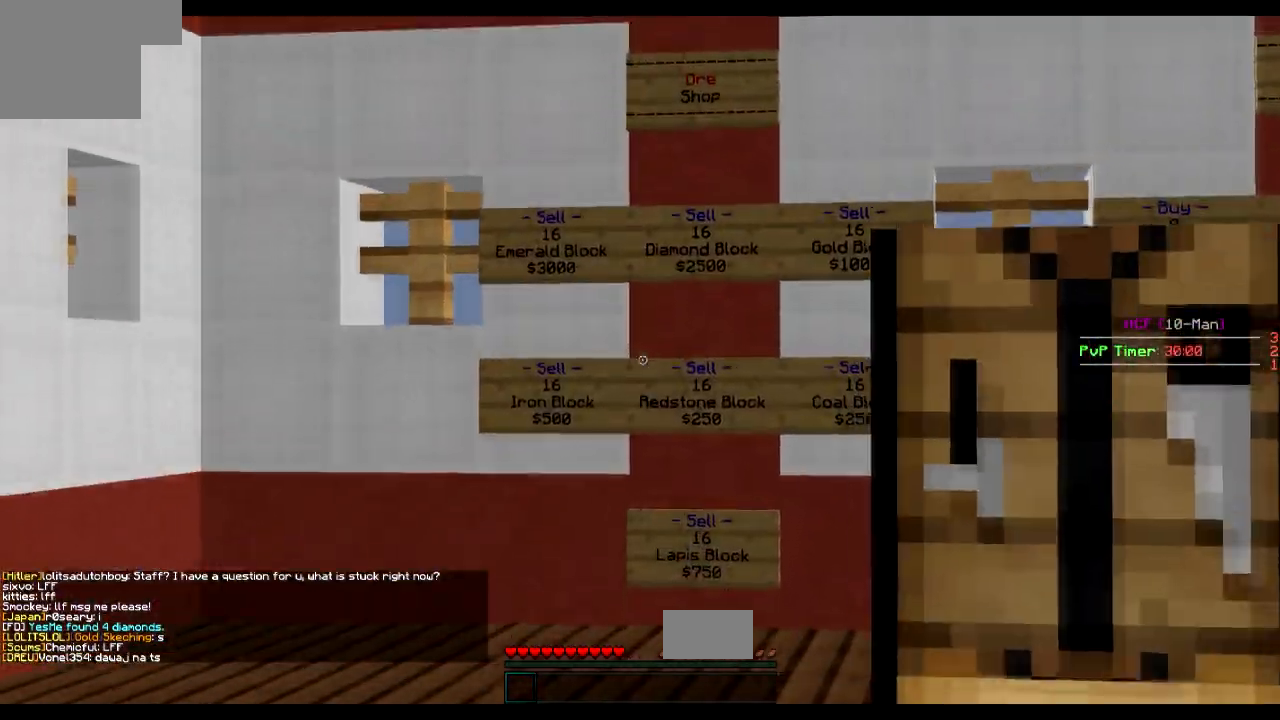
{"keys": ["w"], "events": []}
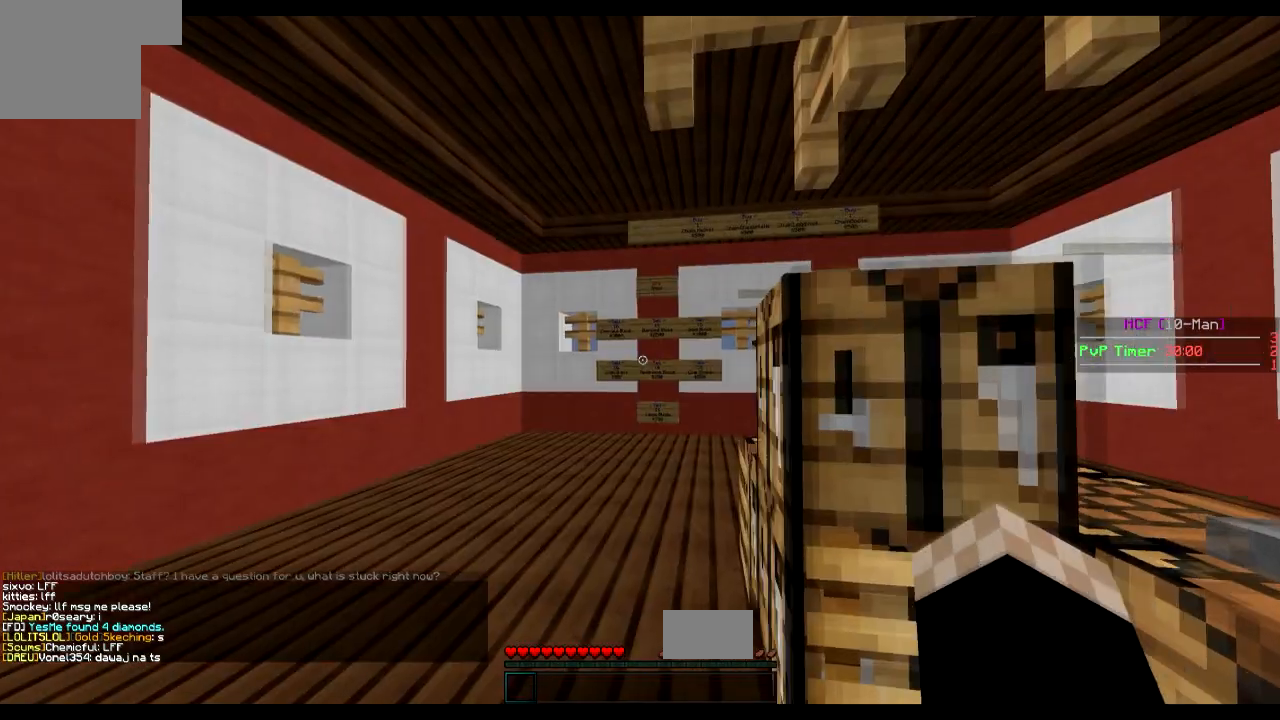
{"keys": ["w"], "events": [[83, "a", "down"], [150, "a", "up"]]}
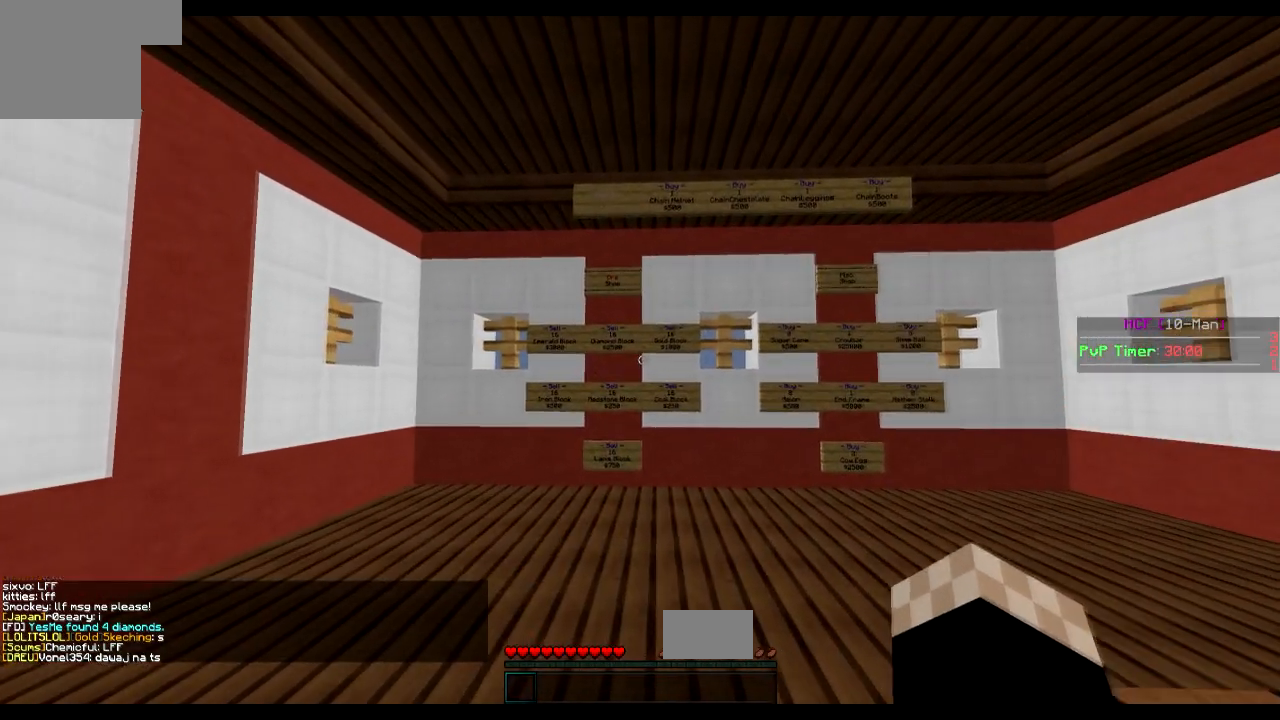
{"keys": ["d", "w"], "events": [[233, "d", "down"]]}
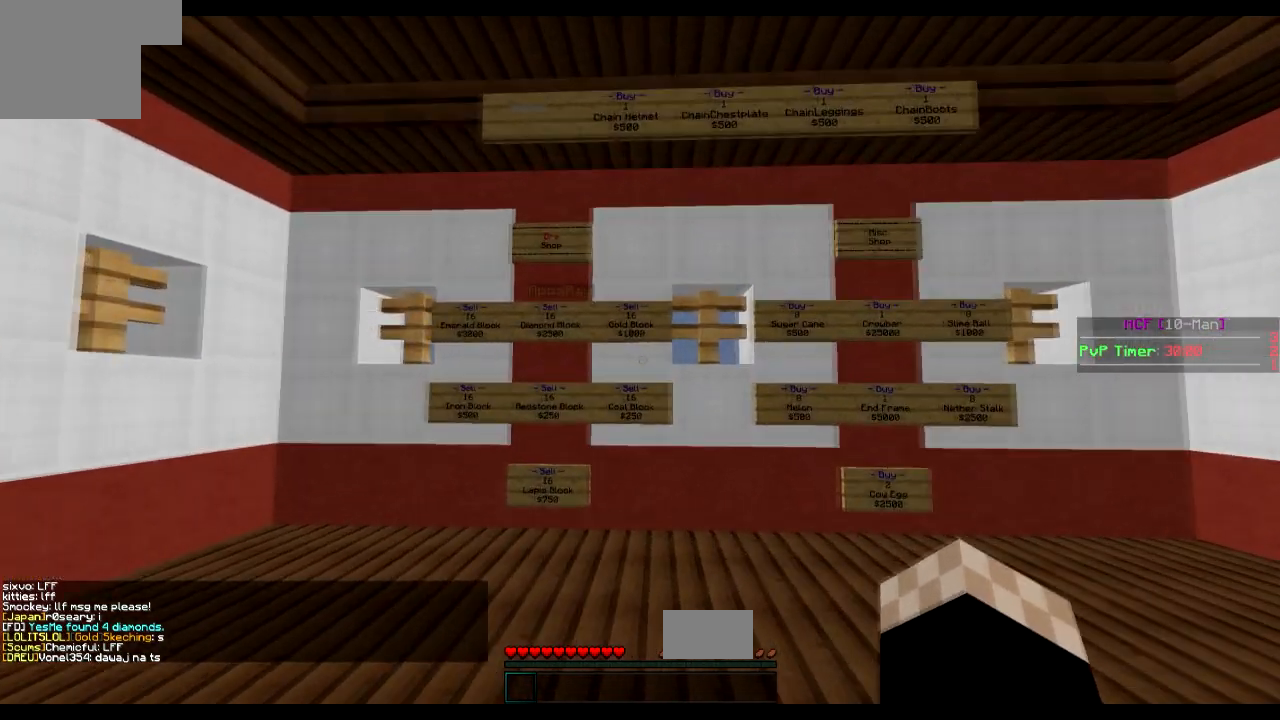
{"keys": ["d"], "events": [[184, "w", "up"]]}
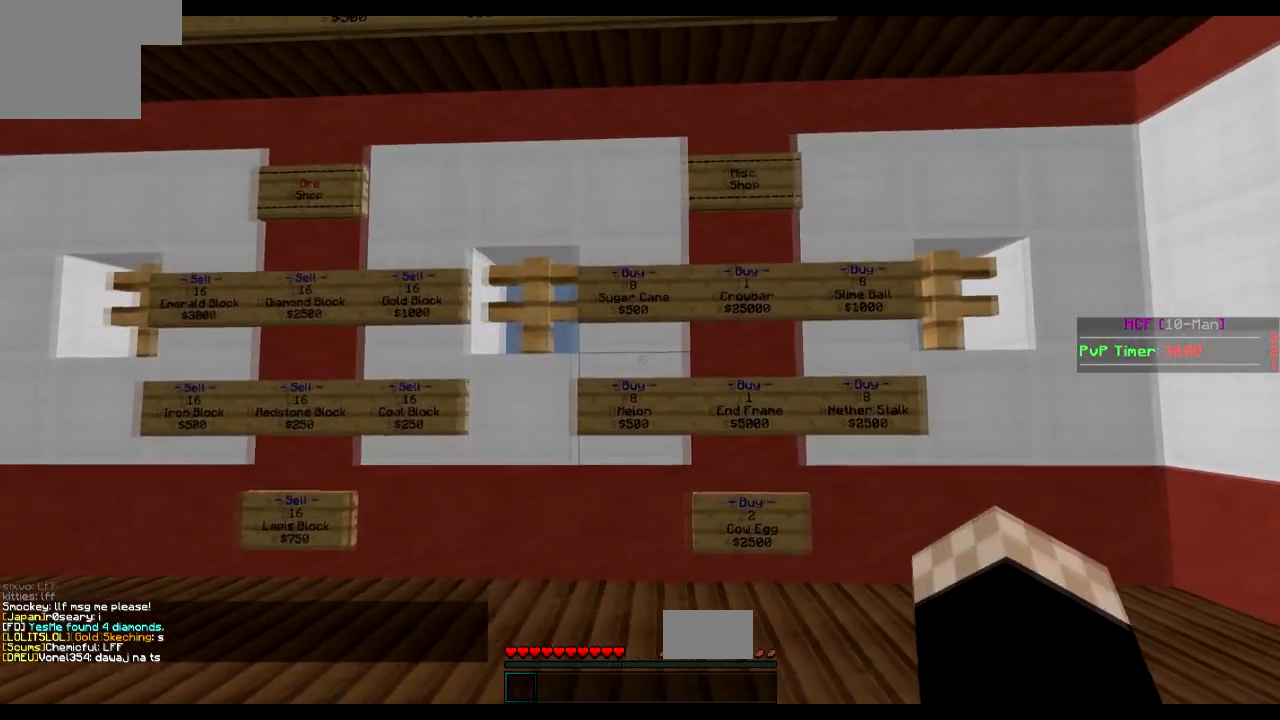
{"keys": [], "events": [[100, "d", "up"]]}
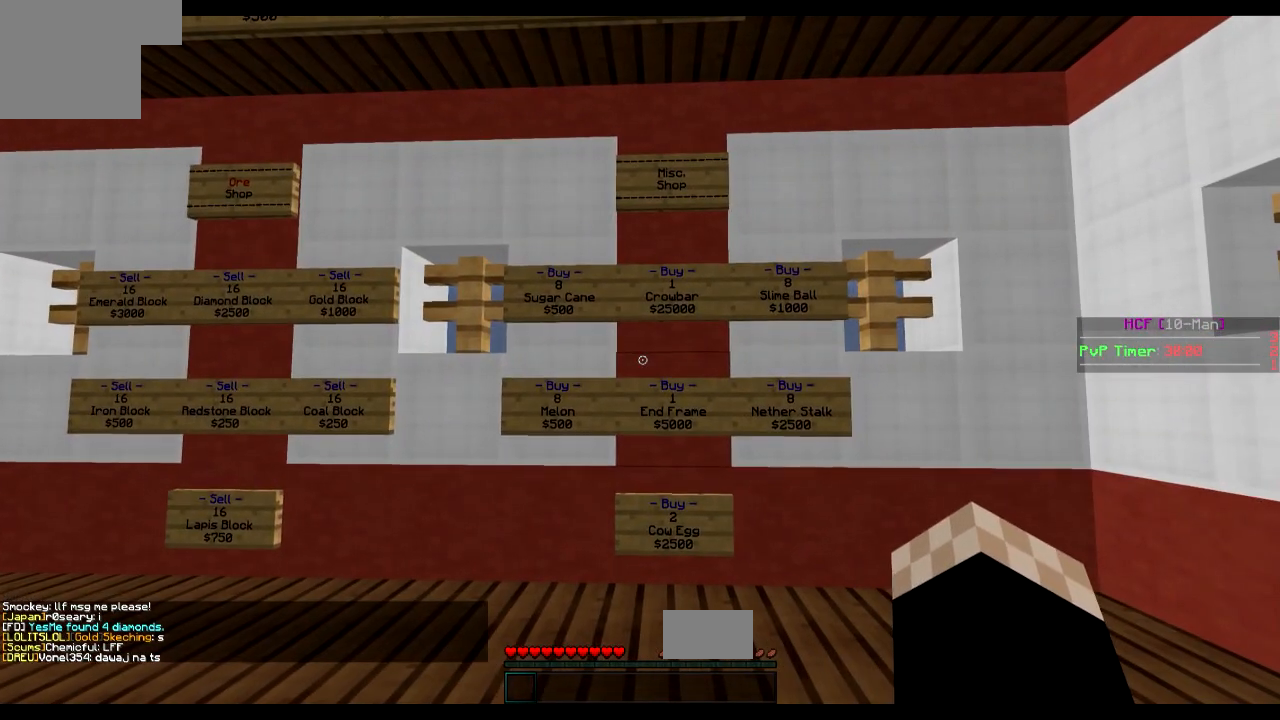
{"keys": [], "events": []}
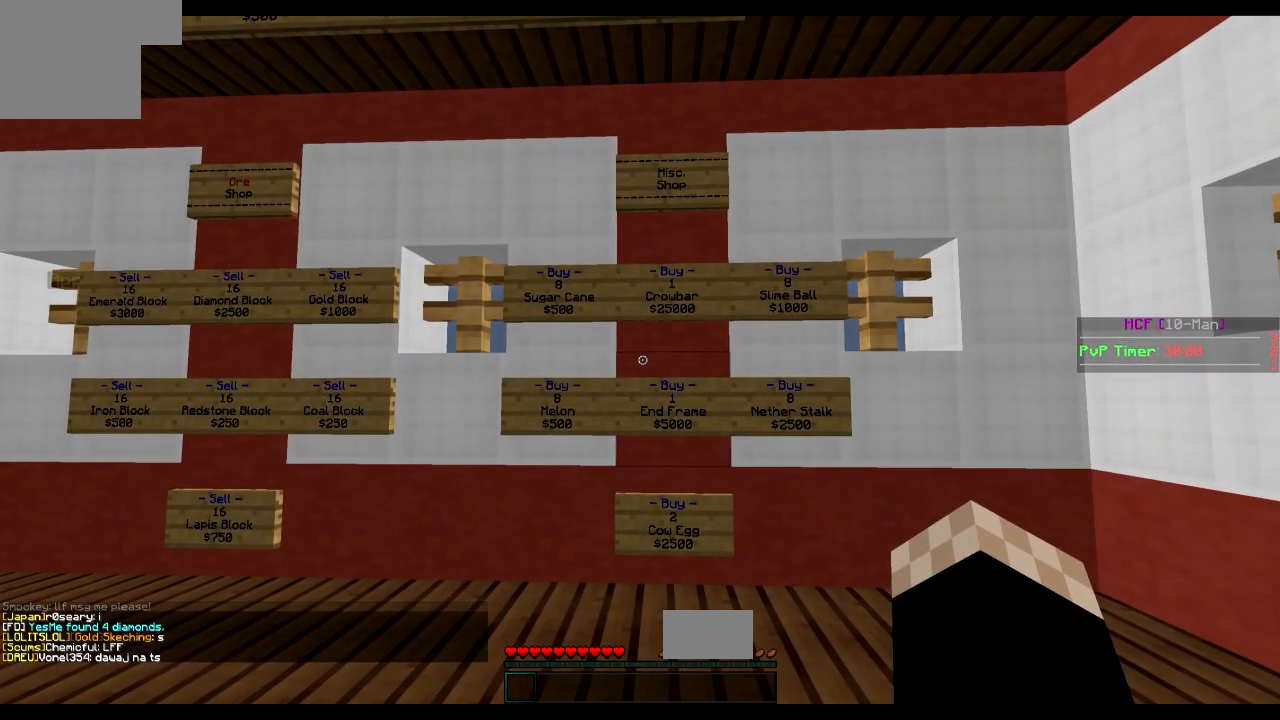
{"keys": [], "events": [[133, "w", "down"], [333, "w", "up"]]}